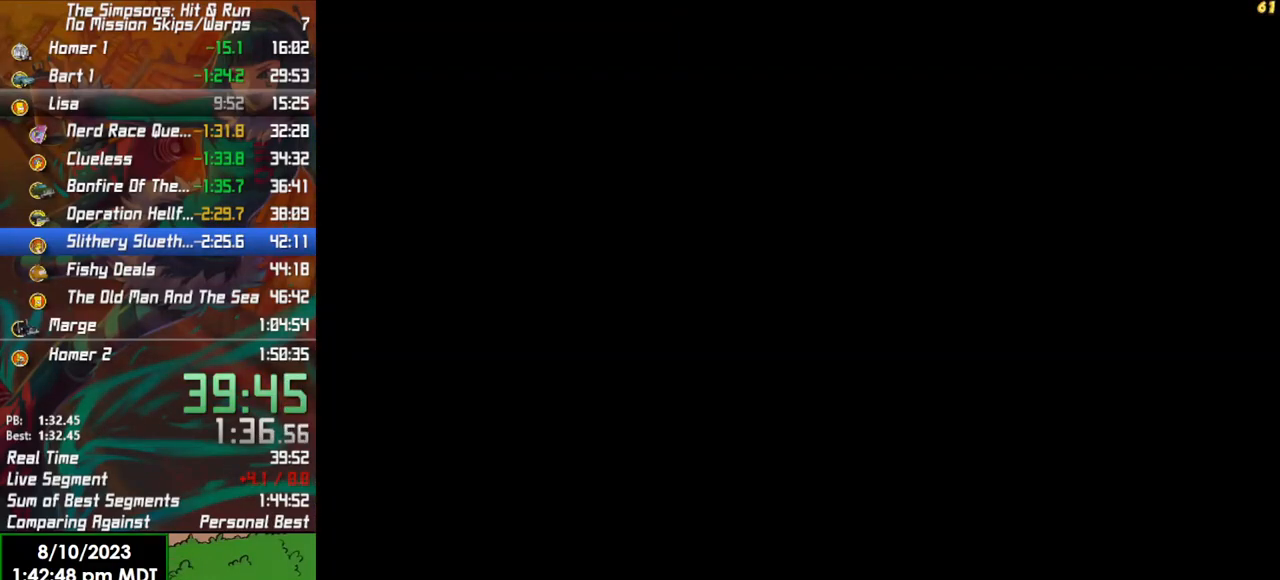
Gameplay with a controller (Xbox layout); each line is a JSON object with the inputs held at the frame after it (dt_ms = milliseconds from this image to that frame). "events" lists button and stick changes between this image and that frame as [ms after this image, input, new state], when the widget could be followed in between.
{"dt_ms": 500, "buttons": [], "left_stick": "left", "right_stick": "center", "events": [[483, "left_stick", "left"]]}
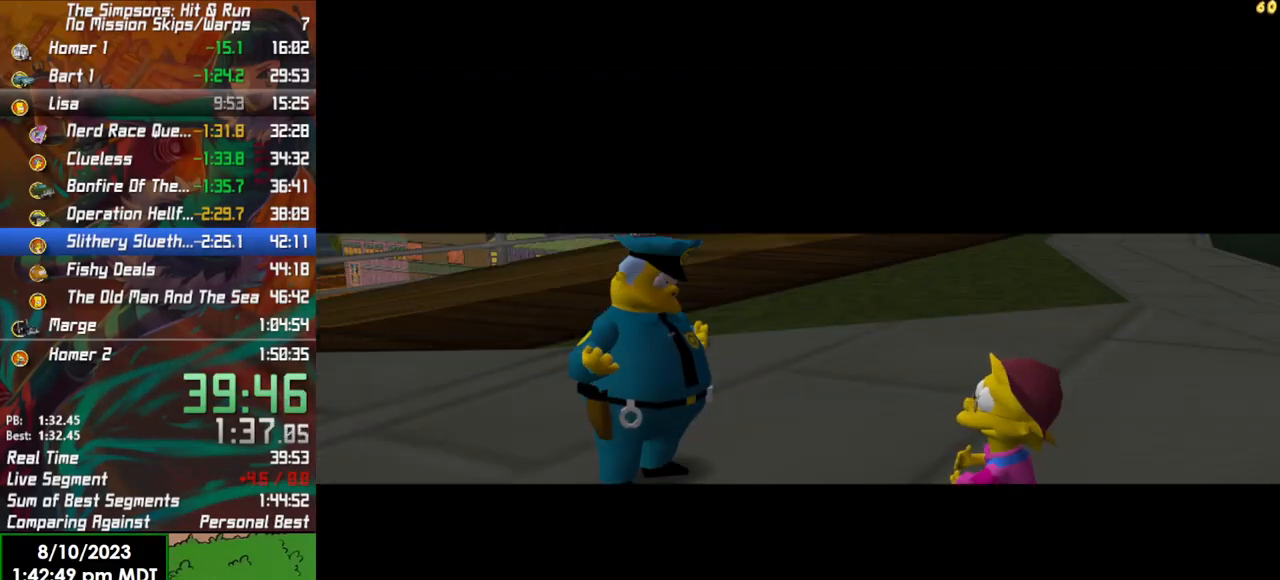
{"dt_ms": 500, "buttons": [], "left_stick": "left", "right_stick": "center", "events": [[33, "A", "down"], [117, "A", "up"], [233, "A", "down"], [300, "A", "up"], [383, "A", "down"], [467, "A", "up"]]}
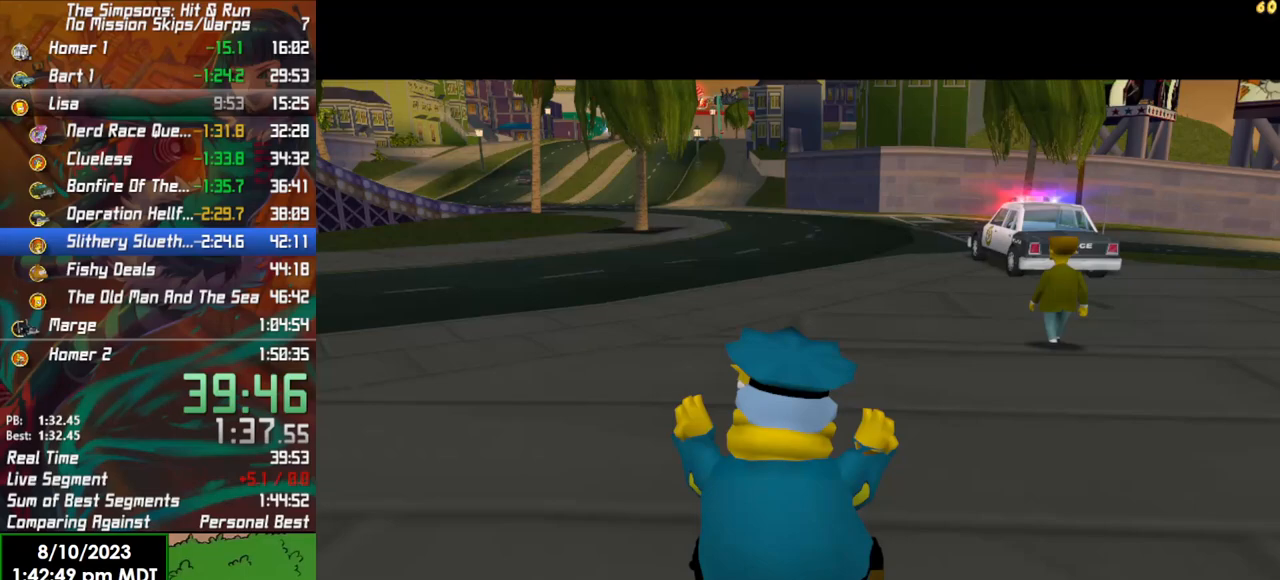
{"dt_ms": 500, "buttons": ["B"], "left_stick": "left", "right_stick": "center", "events": [[50, "A", "down"], [133, "A", "up"], [300, "B", "down"]]}
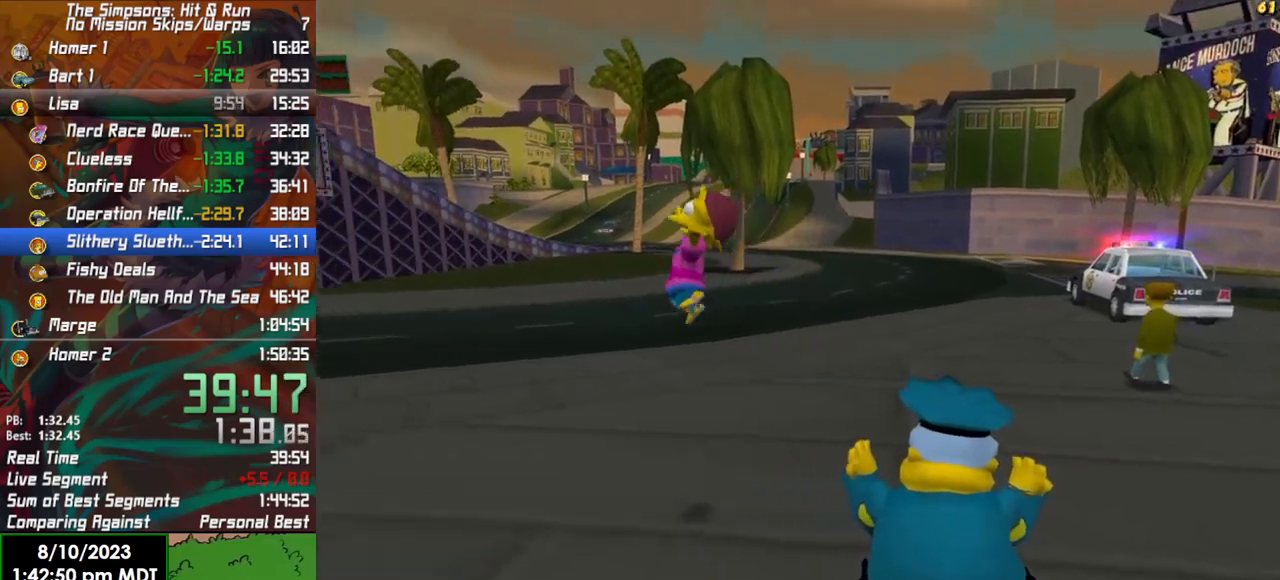
{"dt_ms": 500, "buttons": ["B"], "left_stick": "up-left", "right_stick": "center", "events": [[433, "left_stick", "up-left"]]}
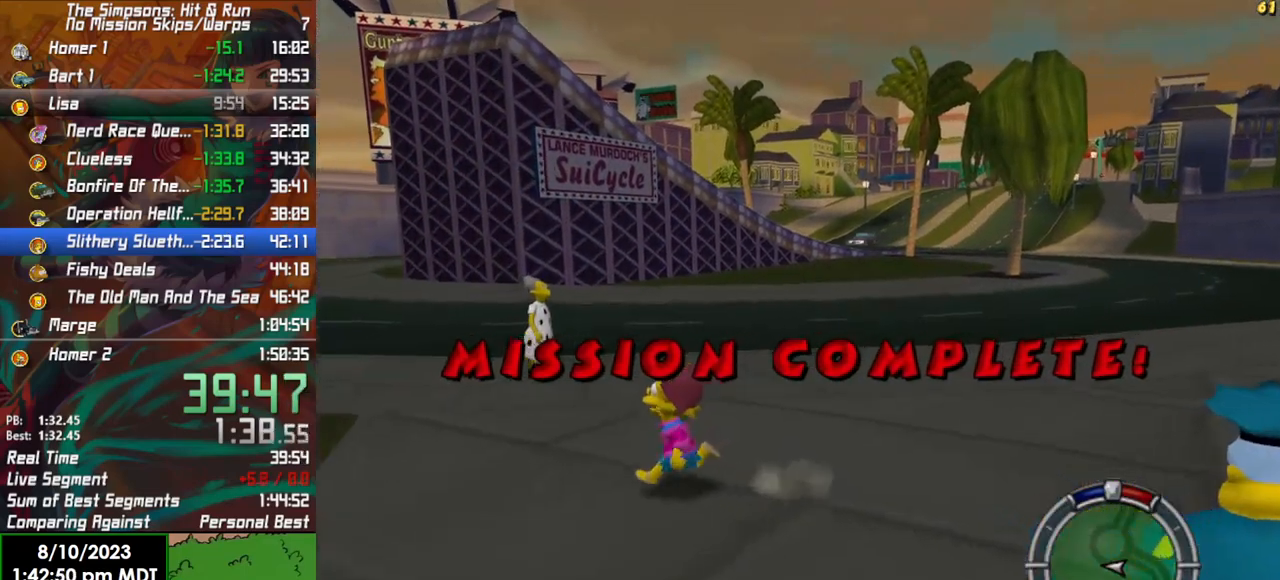
{"dt_ms": 500, "buttons": ["B"], "left_stick": "up-left", "right_stick": "center", "events": []}
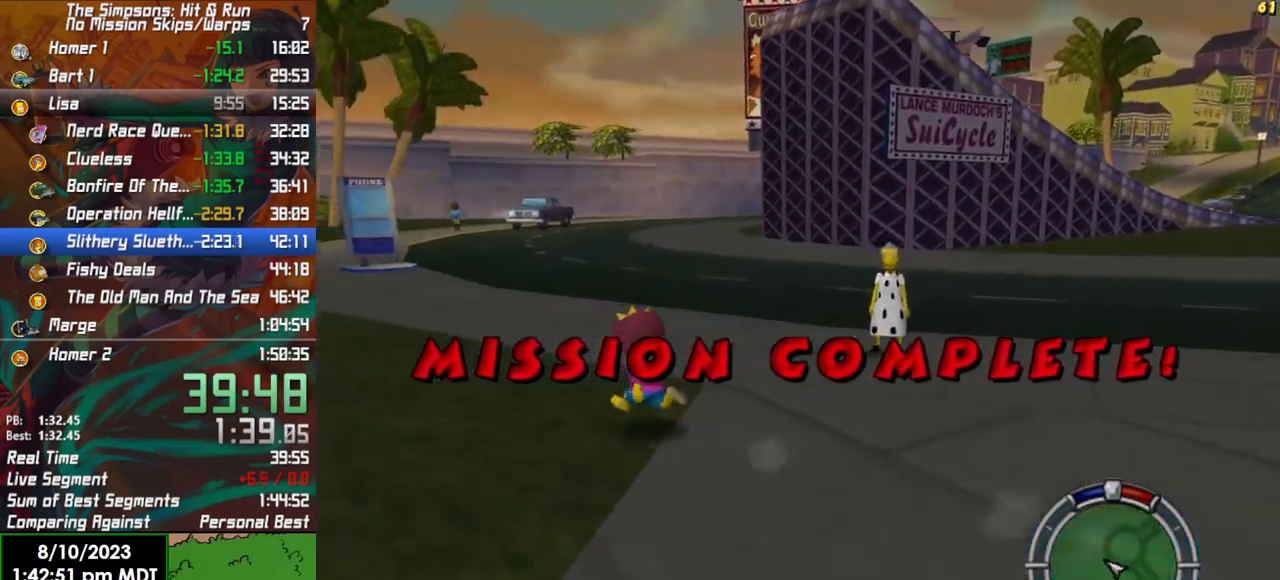
{"dt_ms": 500, "buttons": ["B"], "left_stick": "up-left", "right_stick": "center", "events": []}
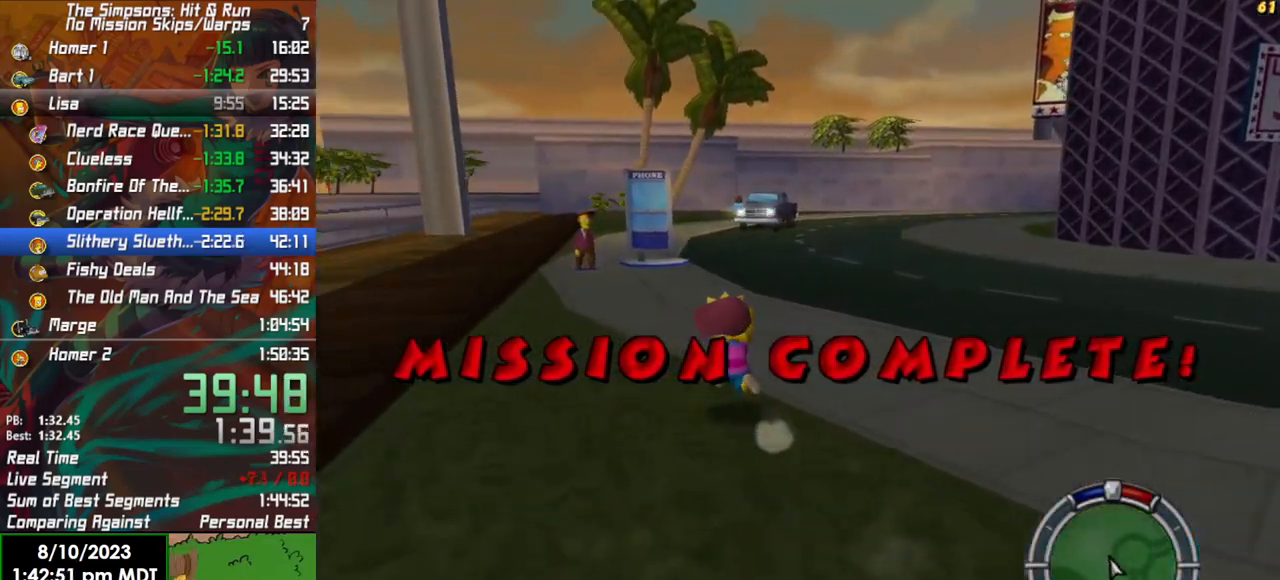
{"dt_ms": 500, "buttons": ["B"], "left_stick": "up", "right_stick": "center", "events": [[167, "left_stick", "up"]]}
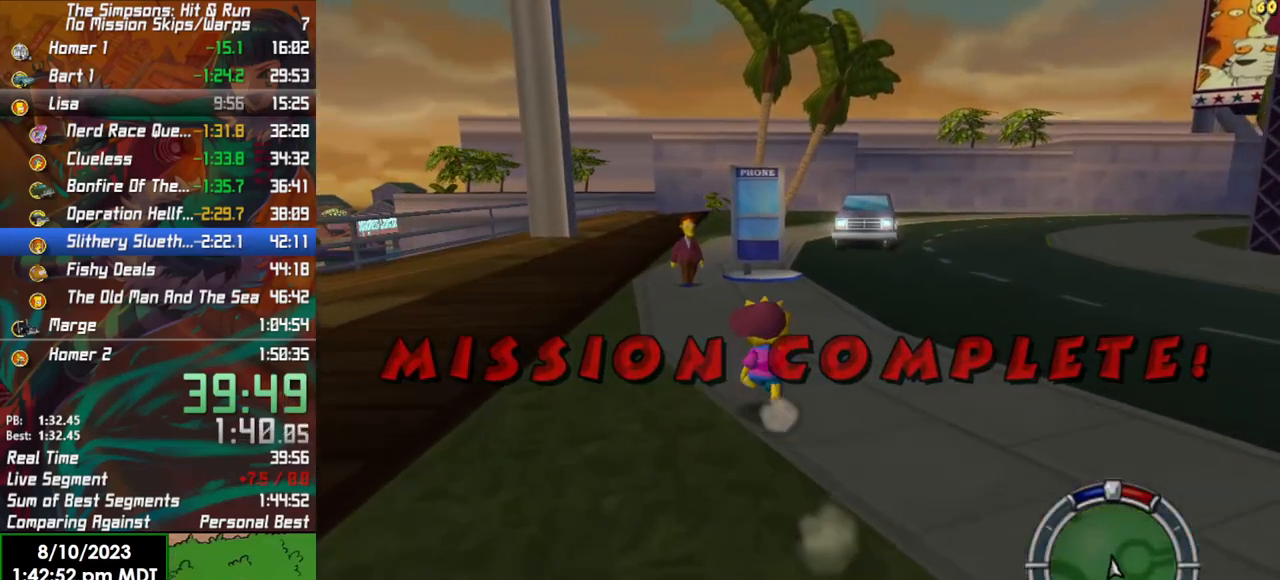
{"dt_ms": 500, "buttons": ["B"], "left_stick": "up", "right_stick": "center", "events": []}
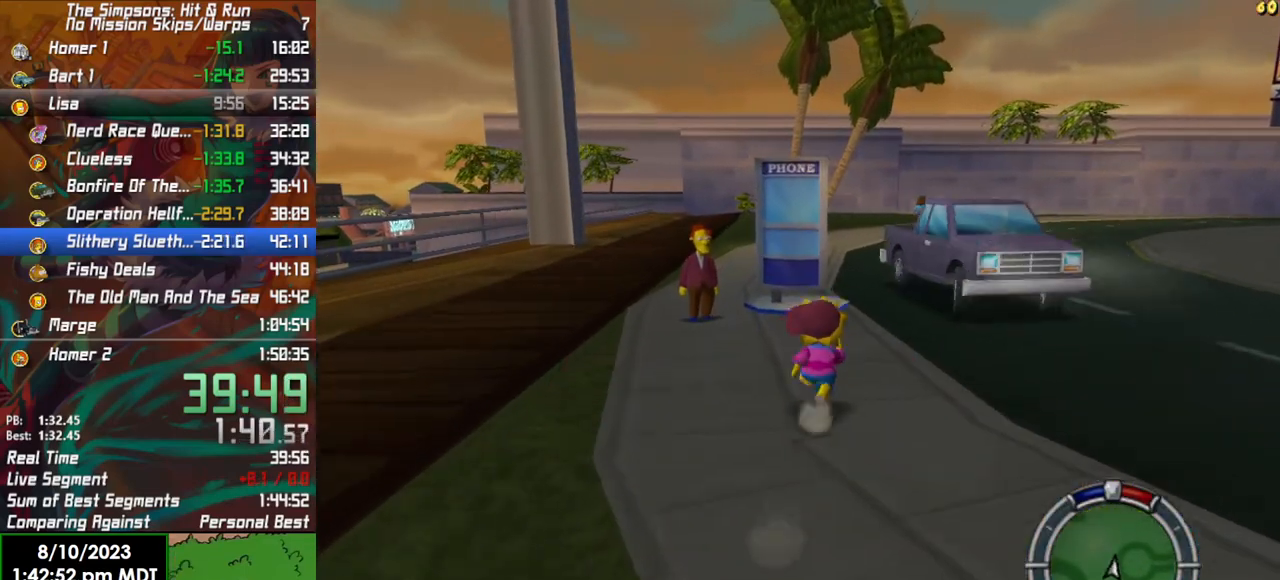
{"dt_ms": 500, "buttons": ["B"], "left_stick": "up", "right_stick": "center", "events": []}
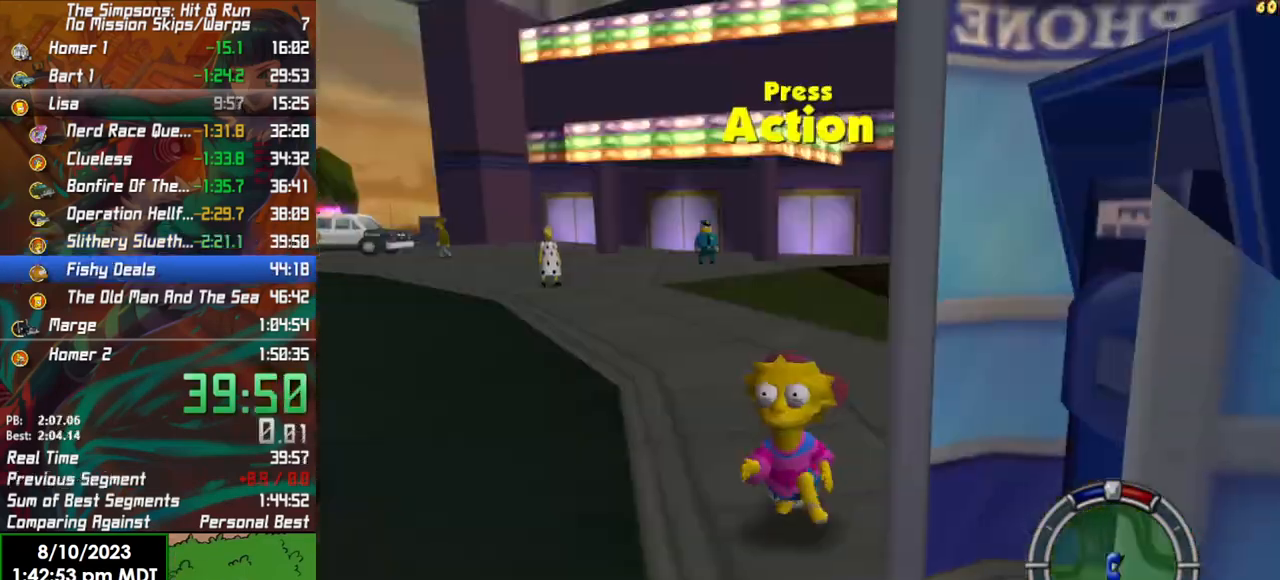
{"dt_ms": 500, "buttons": ["A"], "left_stick": "center", "right_stick": "center", "events": [[67, "left_stick", "down-right"], [117, "Y", "down"], [133, "B", "up"], [167, "left_stick", "down"], [233, "Y", "up"], [317, "left_stick", "center"], [417, "A", "down"]]}
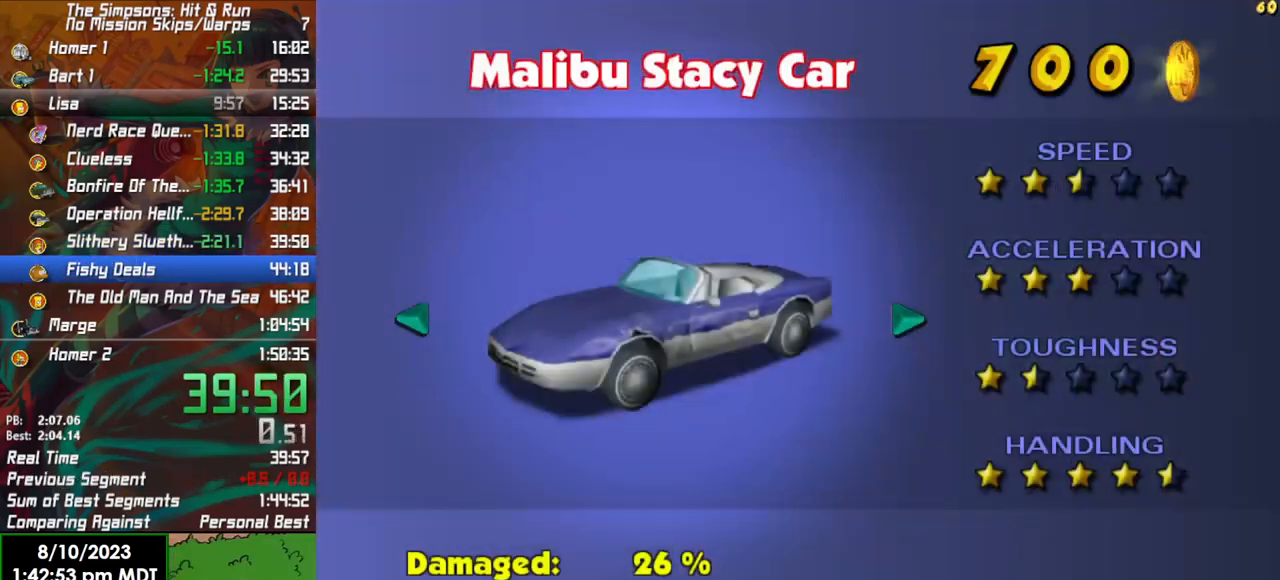
{"dt_ms": 500, "buttons": ["A", "L1"], "left_stick": "down", "right_stick": "center", "events": [[50, "A", "up"], [50, "L1", "down"], [383, "left_stick", "down"], [500, "A", "down"]]}
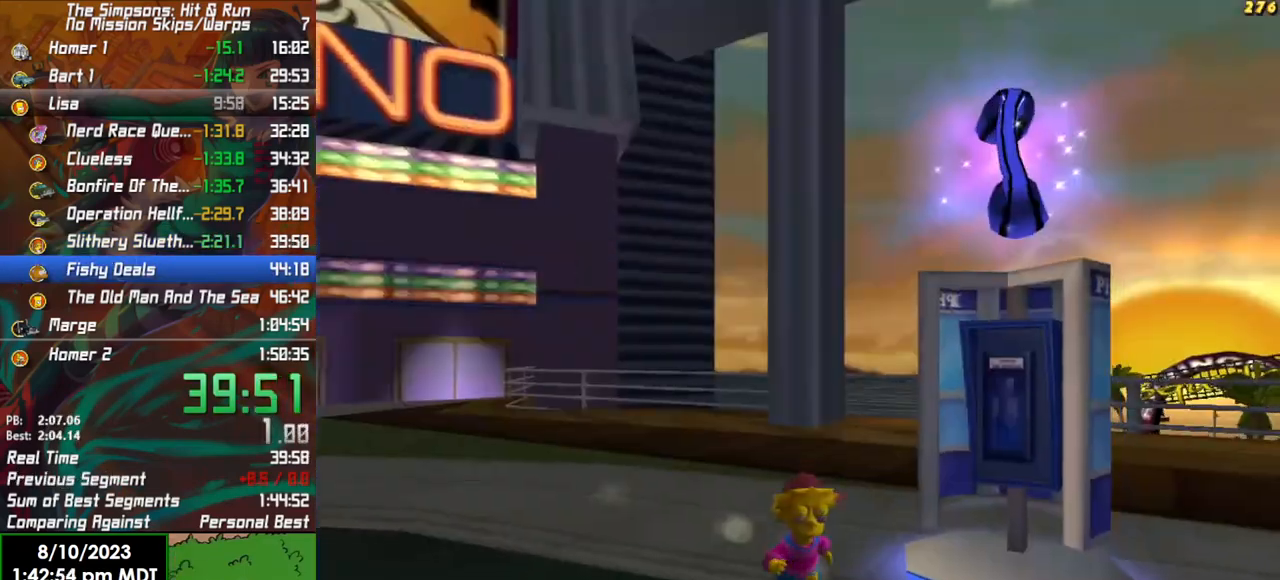
{"dt_ms": 500, "buttons": ["B"], "left_stick": "right", "right_stick": "center", "events": [[17, "L1", "up"], [117, "A", "up"], [117, "B", "down"], [150, "left_stick", "down-right"], [300, "left_stick", "right"]]}
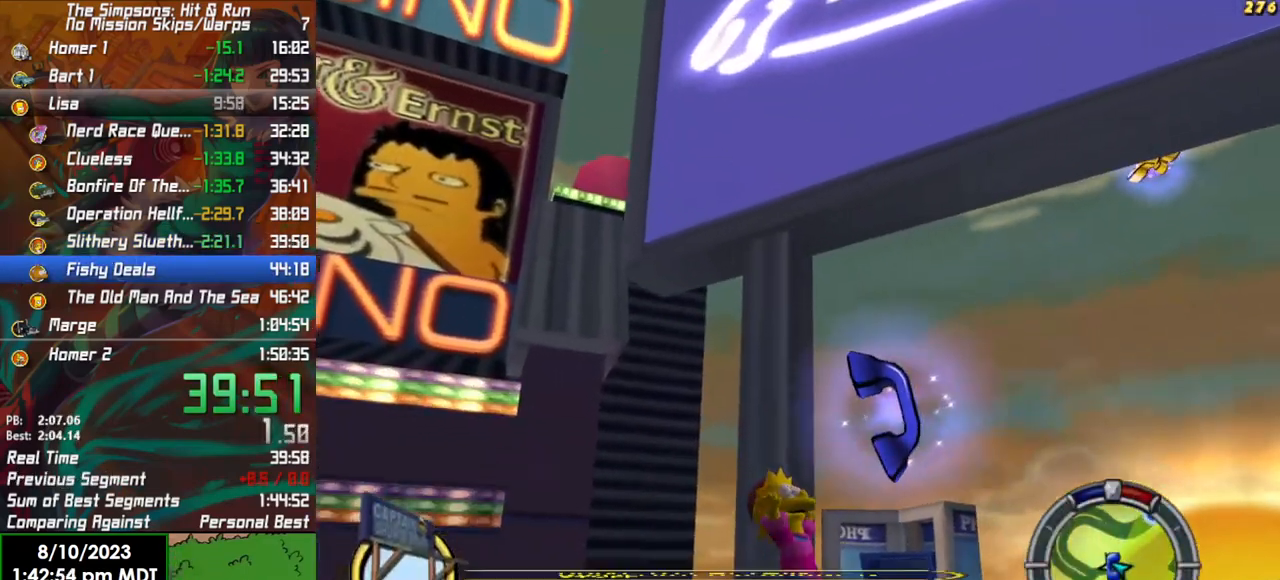
{"dt_ms": 500, "buttons": ["B"], "left_stick": "right", "right_stick": "center", "events": []}
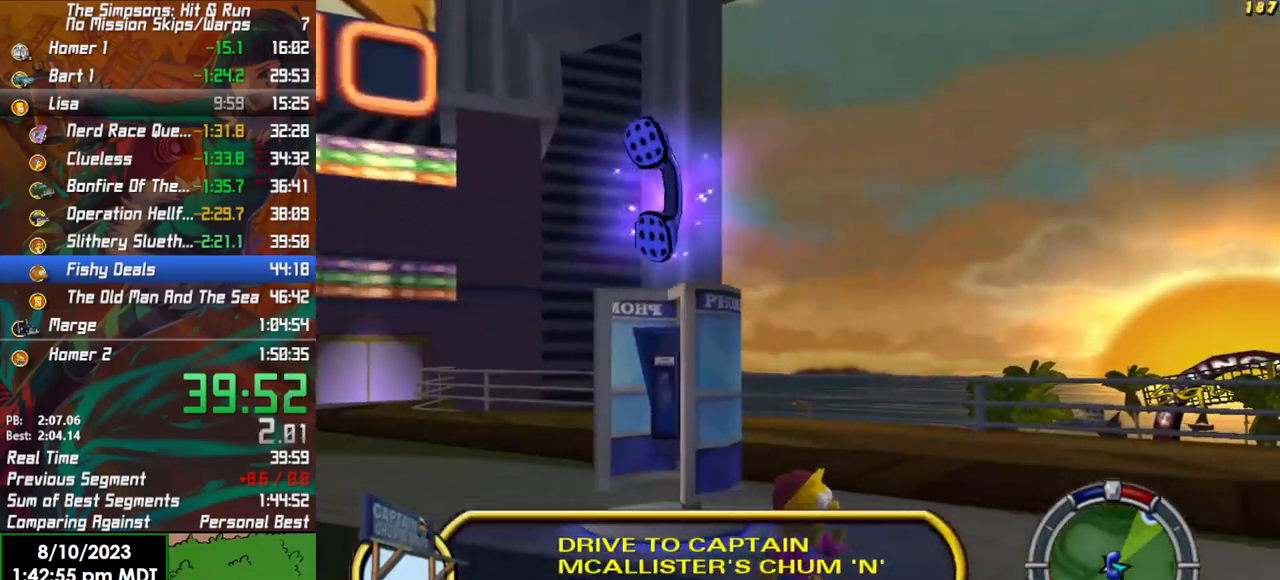
{"dt_ms": 500, "buttons": ["B"], "left_stick": "right", "right_stick": "center", "events": [[200, "A", "down"], [400, "A", "up"]]}
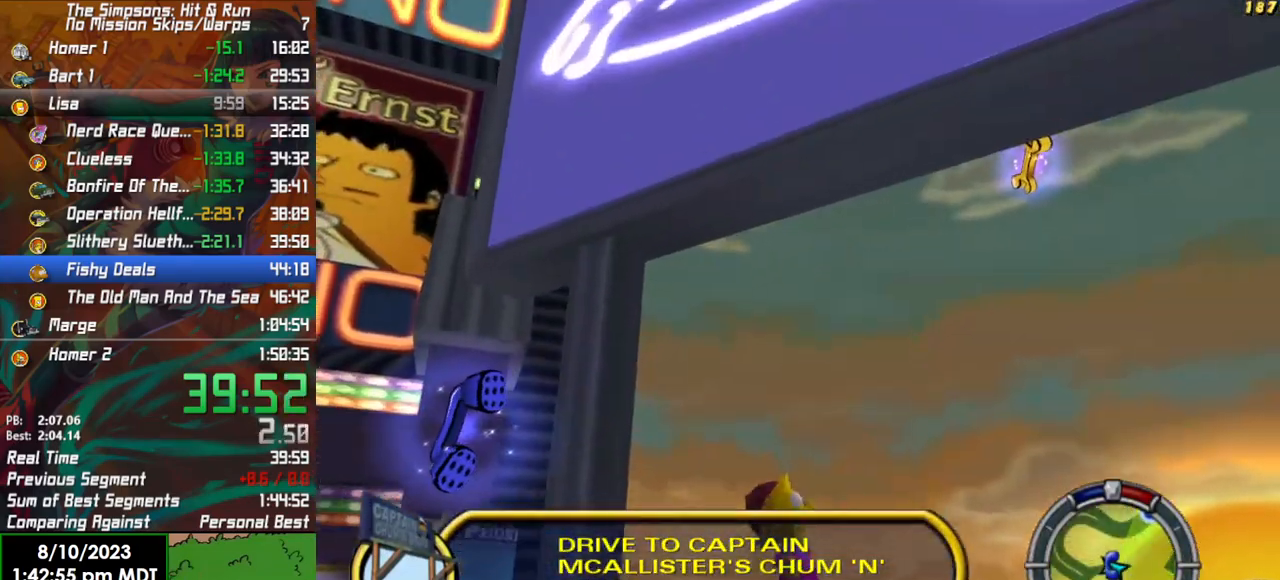
{"dt_ms": 500, "buttons": [], "left_stick": "down-right", "right_stick": "center", "events": [[50, "A", "down"], [167, "A", "up"], [250, "left_stick", "down-right"], [267, "B", "up"]]}
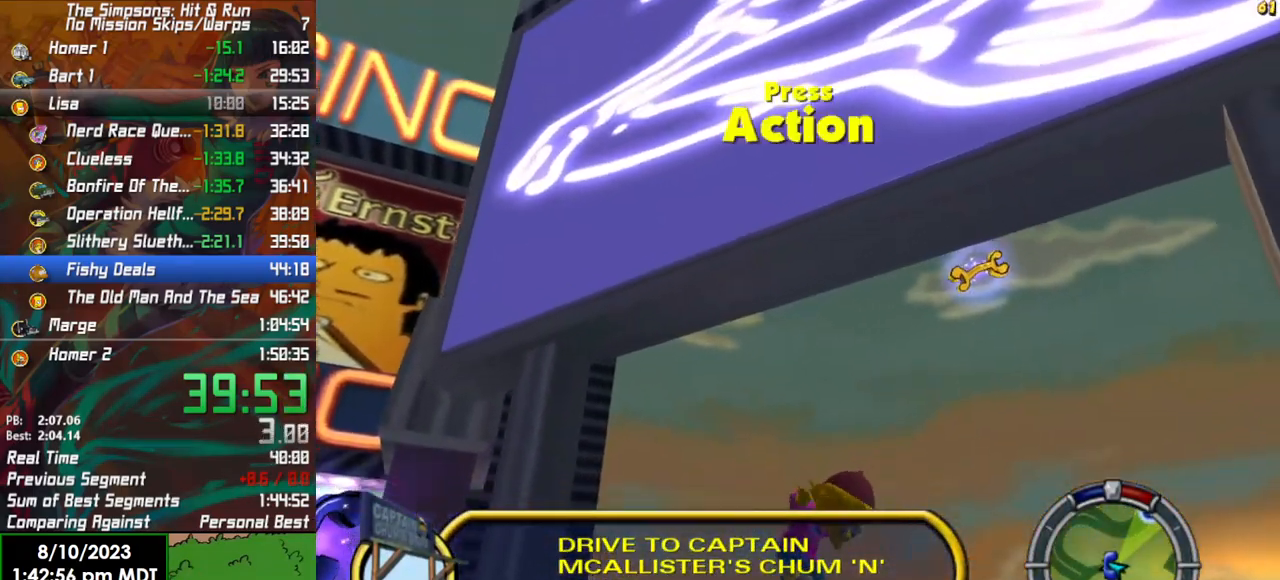
{"dt_ms": 500, "buttons": ["R2"], "left_stick": "center", "right_stick": "center", "events": [[300, "Y", "down"], [317, "R2", "down"], [383, "left_stick", "center"], [433, "Y", "up"]]}
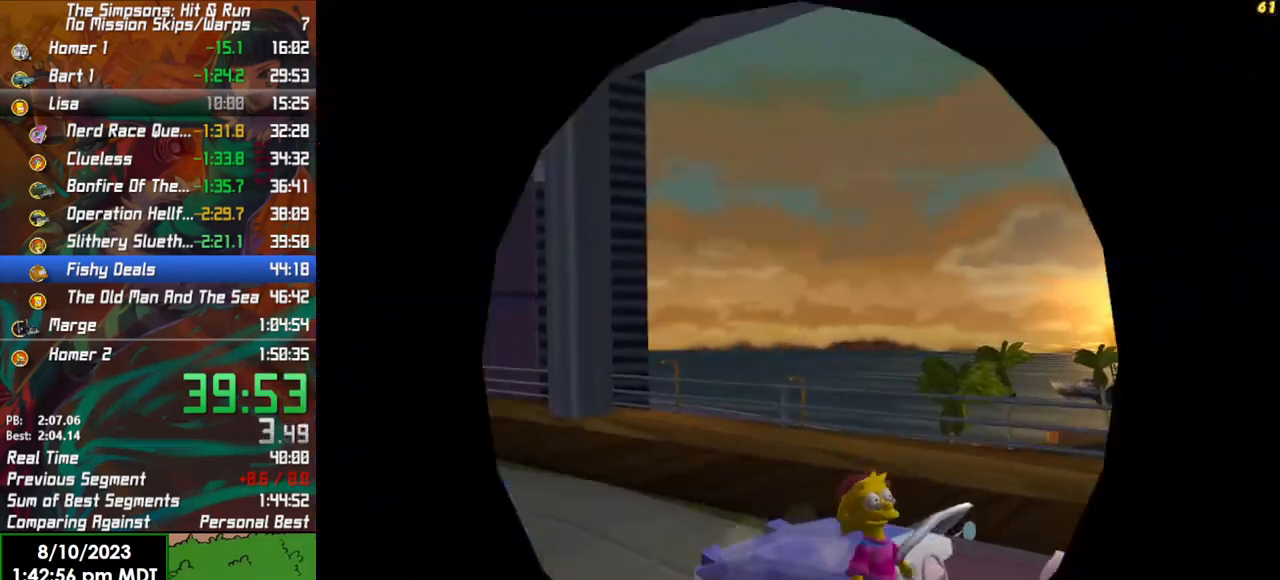
{"dt_ms": 500, "buttons": ["R2"], "left_stick": "center", "right_stick": "center", "events": [[183, "left_stick", "left"], [383, "left_stick", "center"]]}
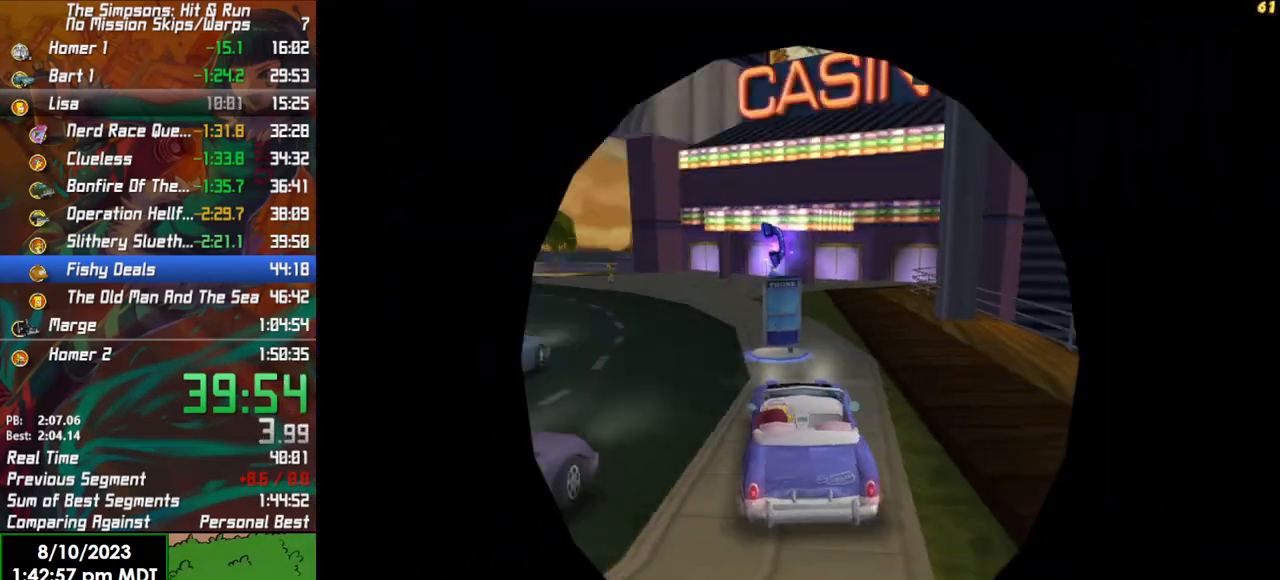
{"dt_ms": 500, "buttons": ["R2"], "left_stick": "center", "right_stick": "center", "events": []}
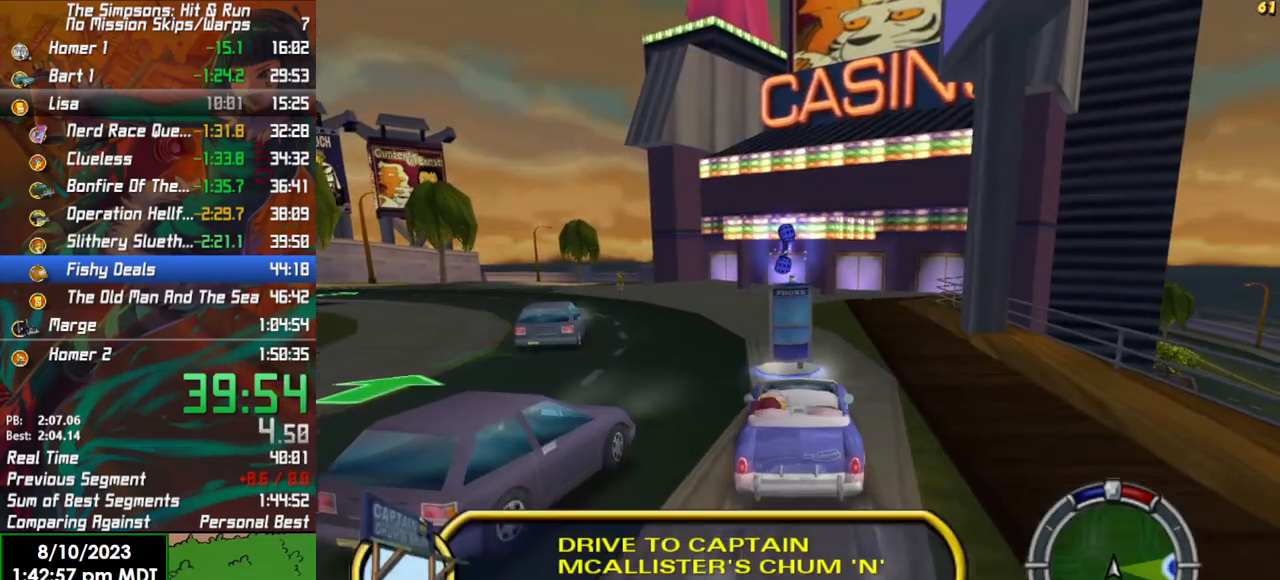
{"dt_ms": 500, "buttons": ["R2"], "left_stick": "center", "right_stick": "center", "events": [[83, "left_stick", "left"], [383, "left_stick", "center"]]}
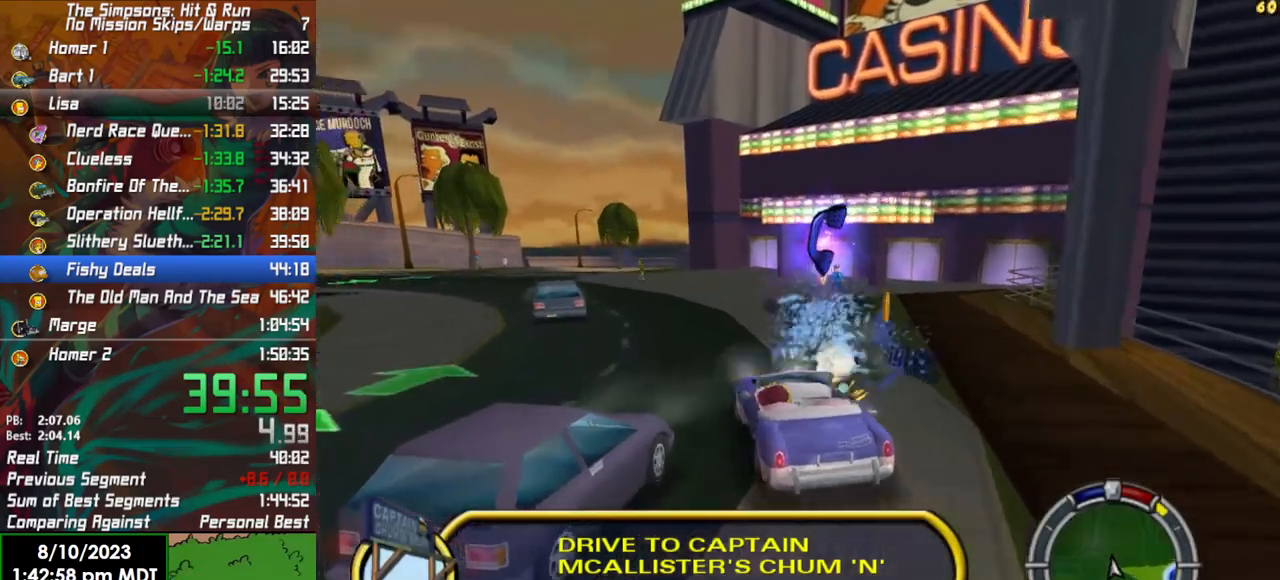
{"dt_ms": 500, "buttons": ["R2"], "left_stick": "left", "right_stick": "center", "events": [[33, "left_stick", "left"]]}
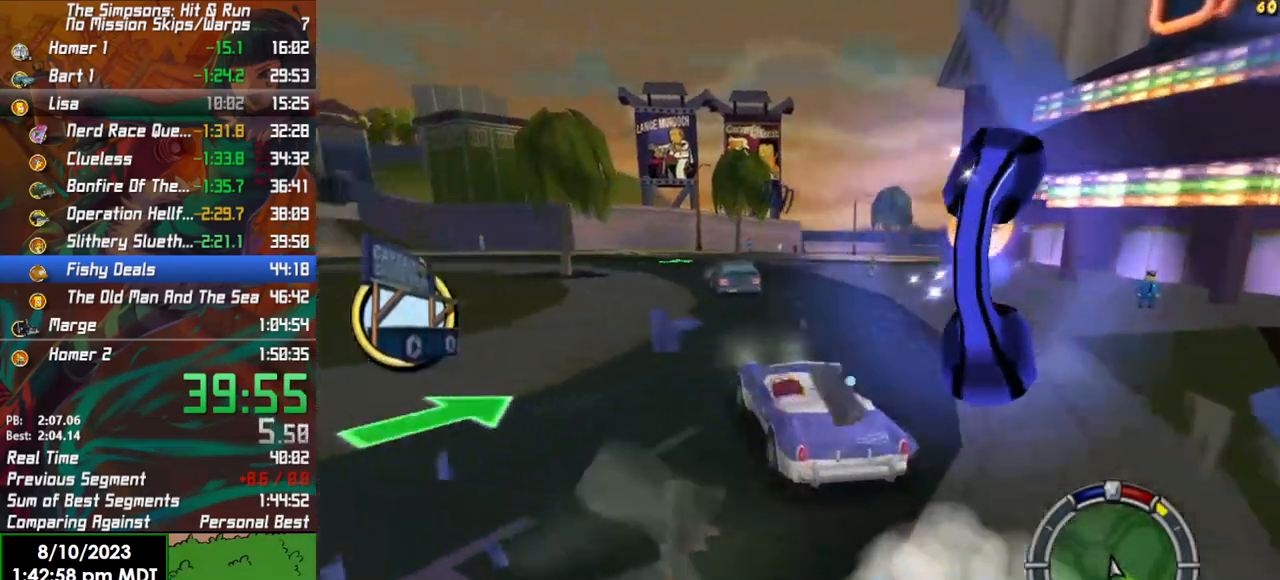
{"dt_ms": 500, "buttons": ["R2"], "left_stick": "left", "right_stick": "center", "events": []}
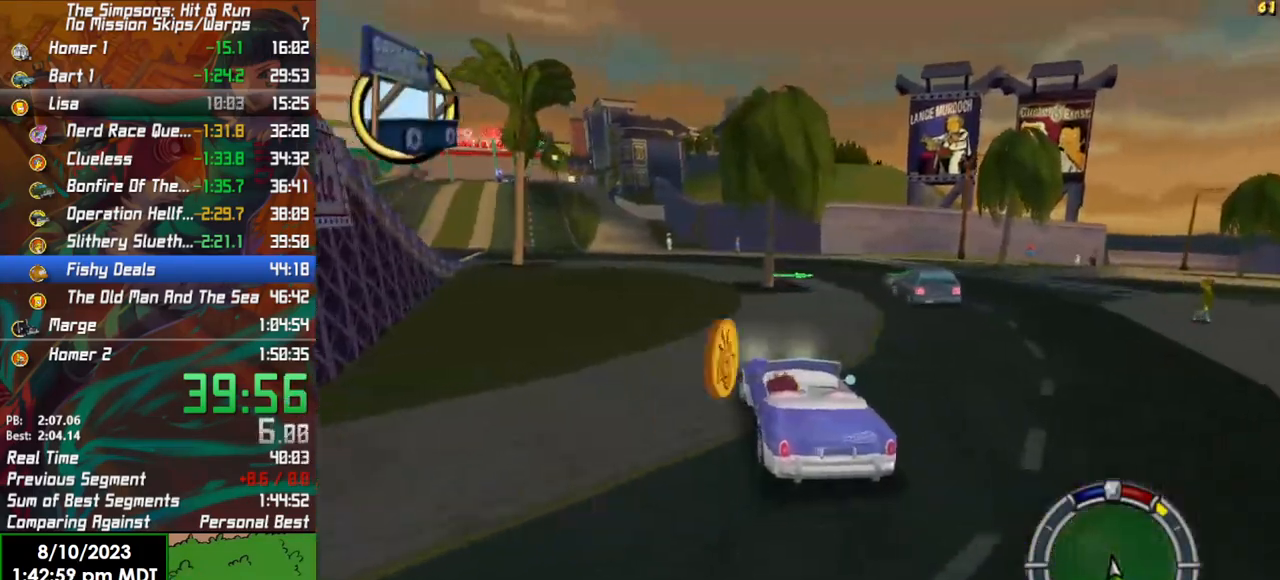
{"dt_ms": 500, "buttons": ["R2"], "left_stick": "center", "right_stick": "center", "events": [[233, "left_stick", "center"]]}
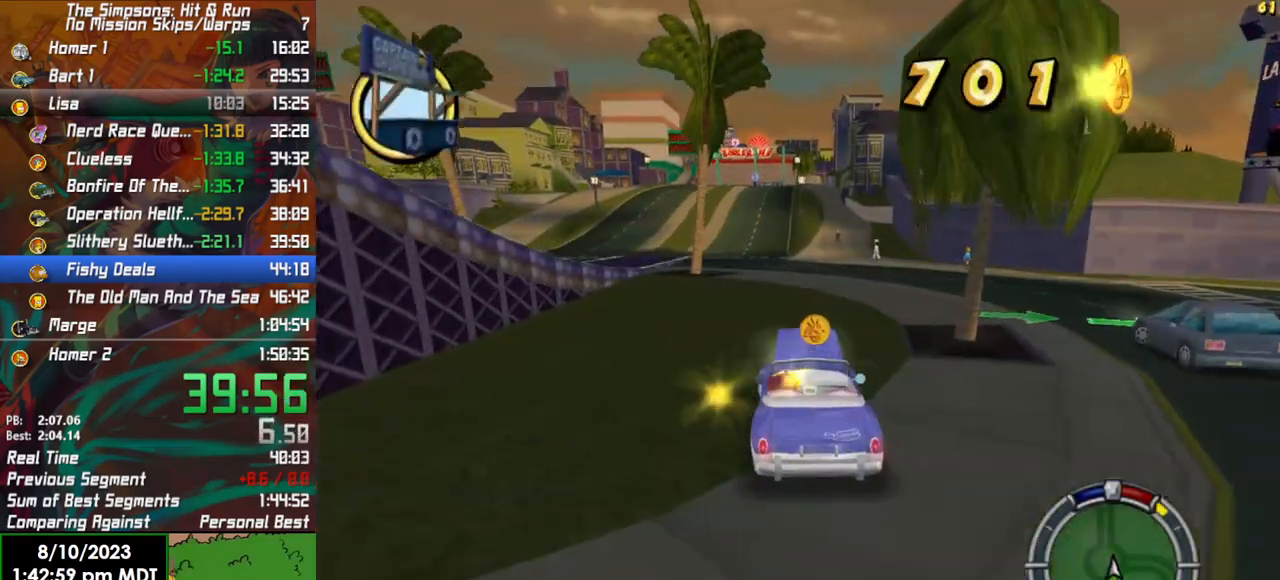
{"dt_ms": 500, "buttons": ["R2"], "left_stick": "center", "right_stick": "center", "events": []}
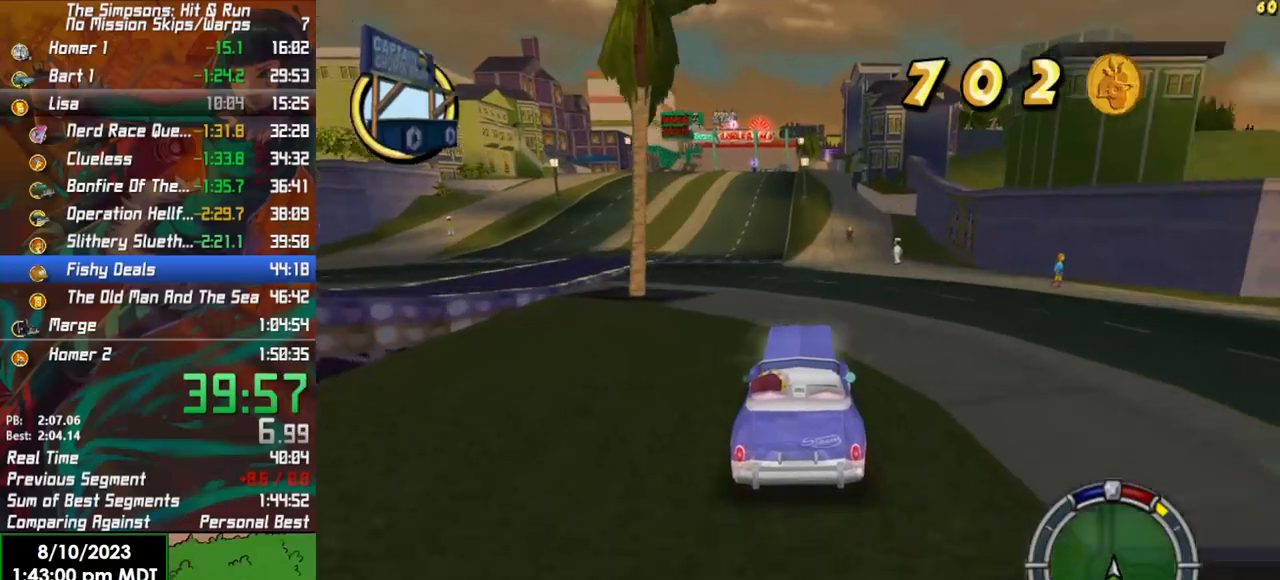
{"dt_ms": 500, "buttons": ["R2"], "left_stick": "center", "right_stick": "center", "events": [[50, "left_stick", "right"], [200, "left_stick", "center"]]}
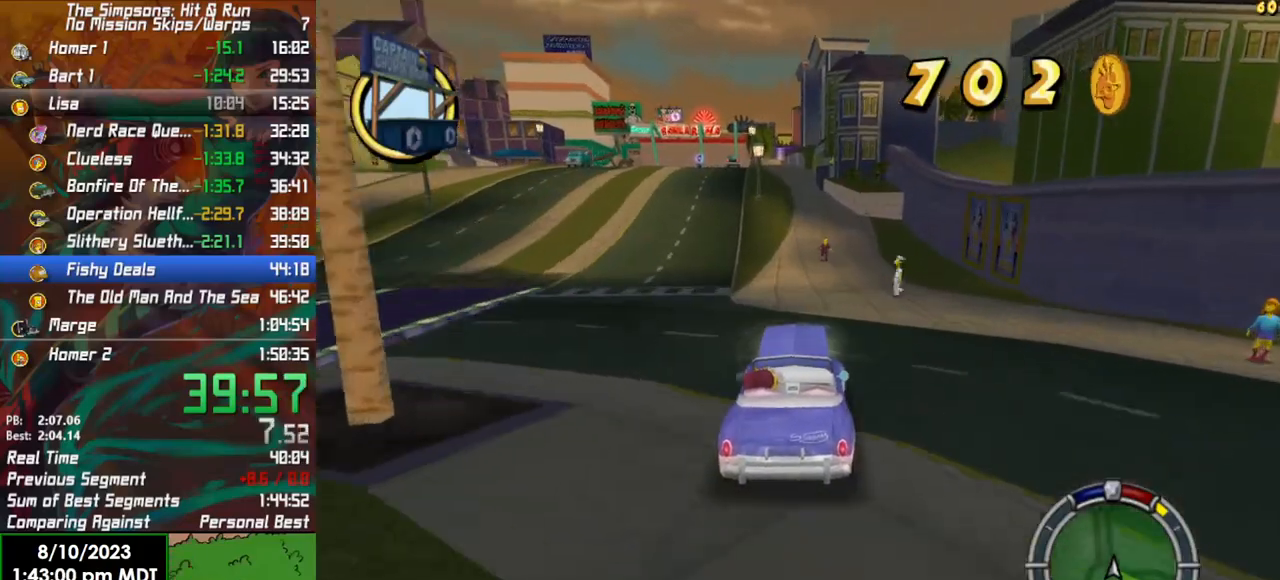
{"dt_ms": 500, "buttons": ["R2"], "left_stick": "left", "right_stick": "center", "events": [[333, "left_stick", "left"]]}
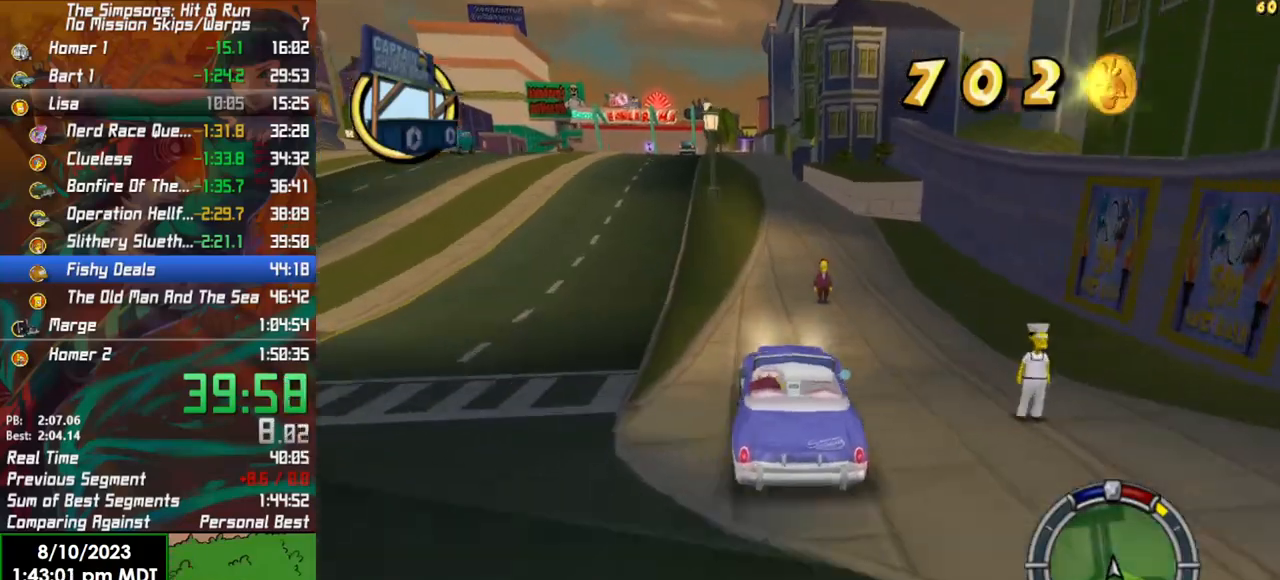
{"dt_ms": 500, "buttons": ["X", "L2"], "left_stick": "left", "right_stick": "center", "events": [[283, "X", "down"], [333, "R2", "up"], [350, "L2", "down"]]}
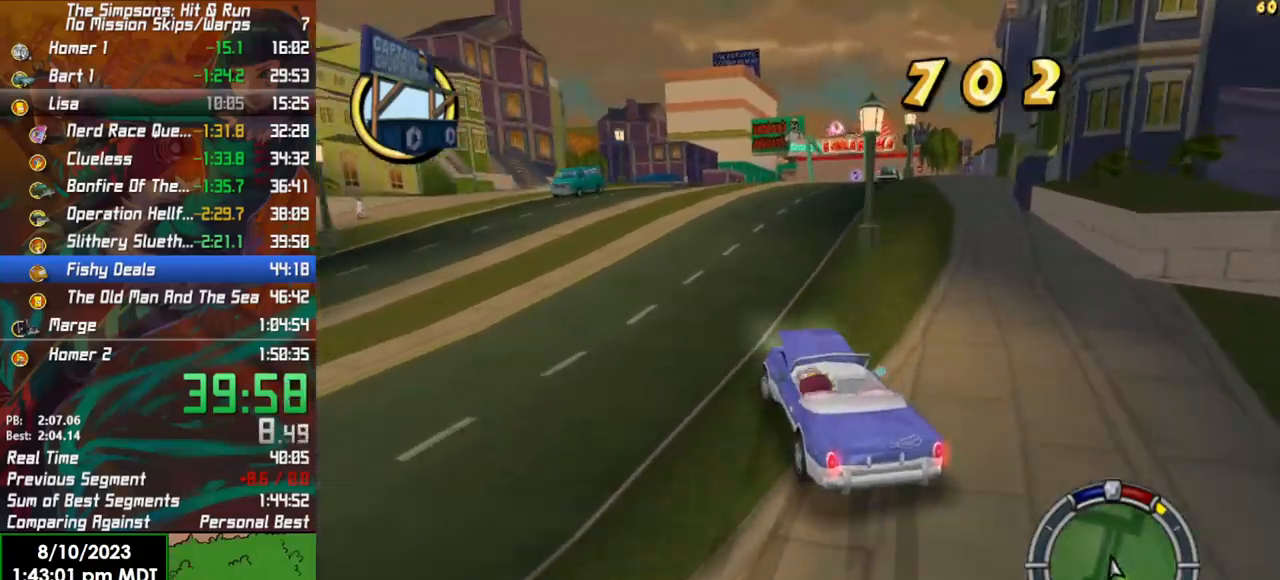
{"dt_ms": 1000, "buttons": ["R2"], "left_stick": "center", "right_stick": "center"}
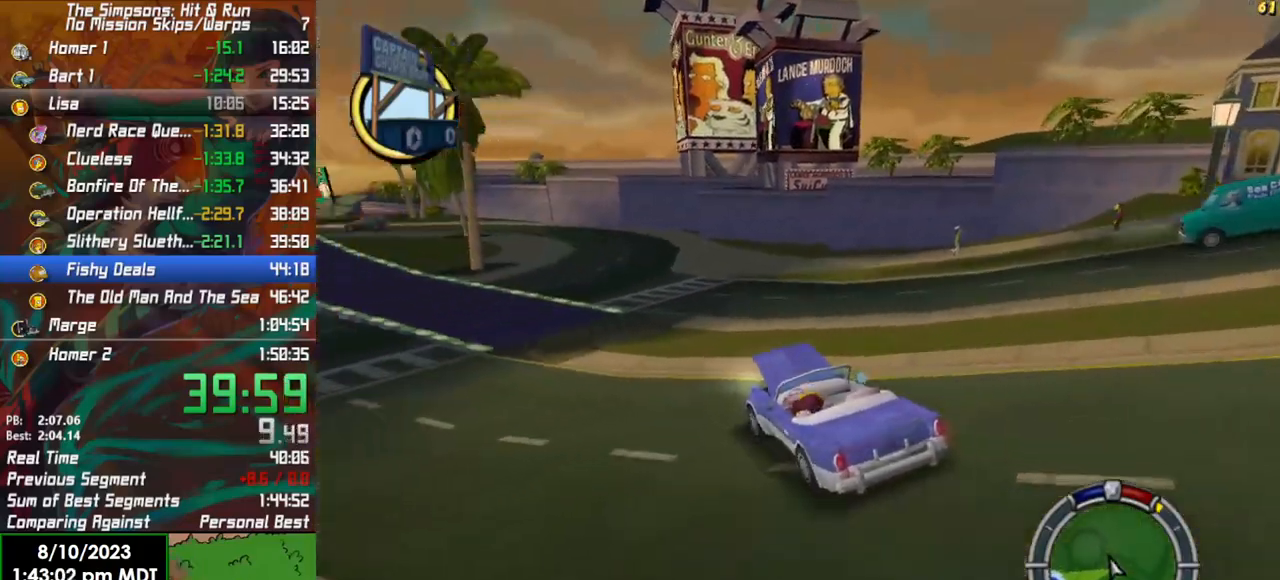
{"dt_ms": 500, "buttons": ["R2"], "left_stick": "center", "right_stick": "center", "events": [[133, "left_stick", "left"], [417, "left_stick", "center"]]}
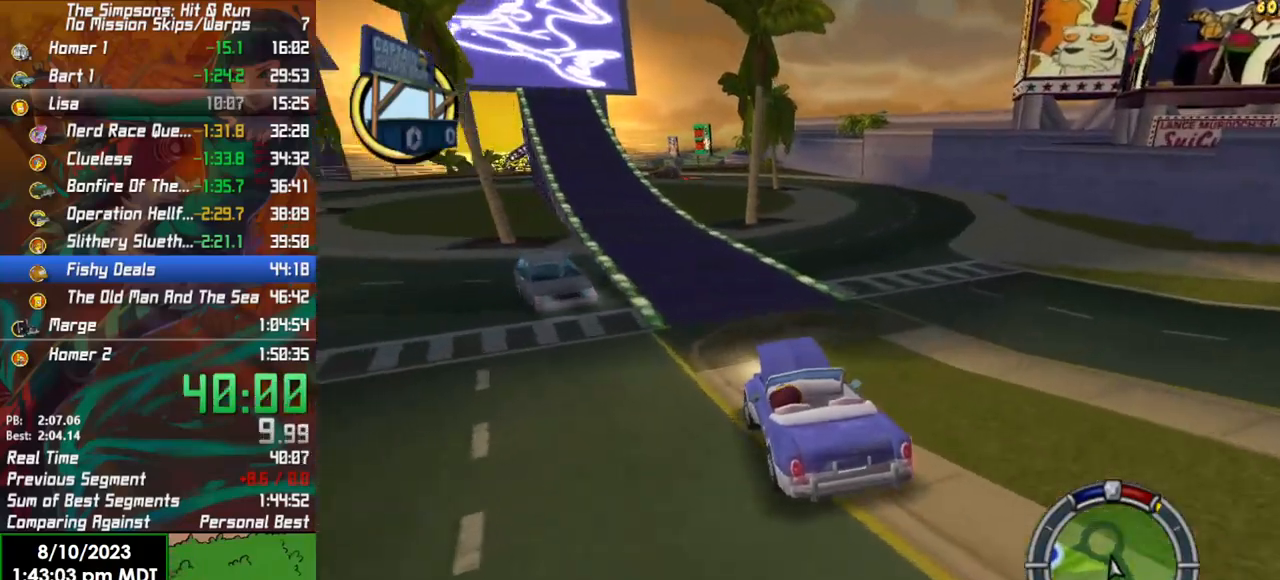
{"dt_ms": 500, "buttons": ["R2"], "left_stick": "center", "right_stick": "center", "events": [[200, "left_stick", "left"], [367, "left_stick", "center"]]}
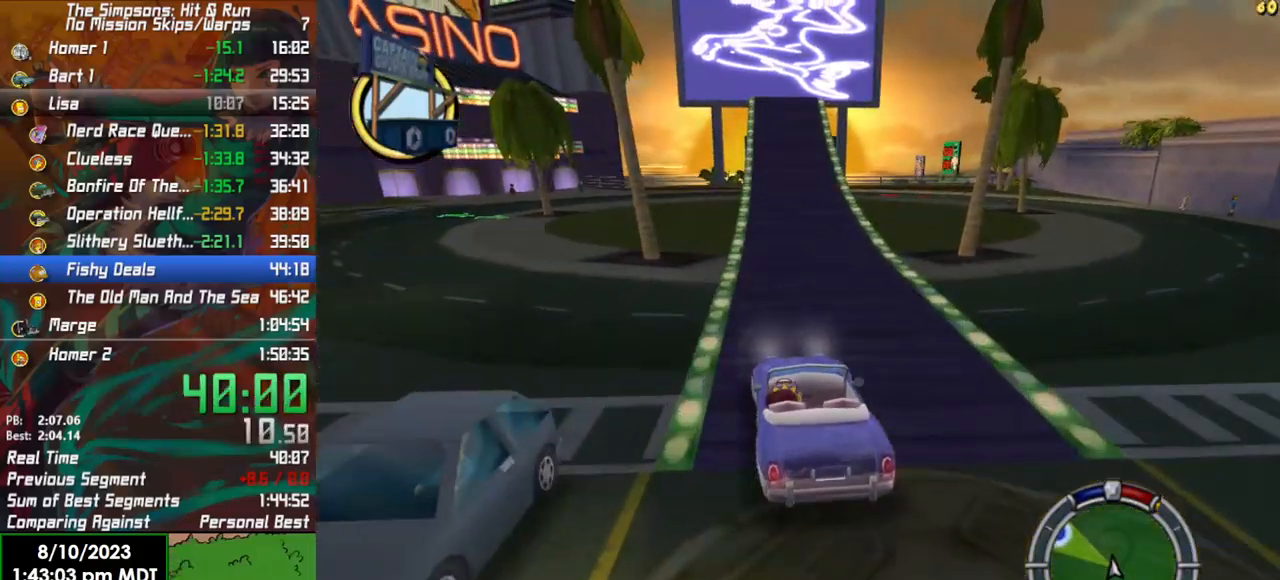
{"dt_ms": 500, "buttons": ["R2"], "left_stick": "center", "right_stick": "center", "events": [[150, "left_stick", "right"], [250, "left_stick", "center"]]}